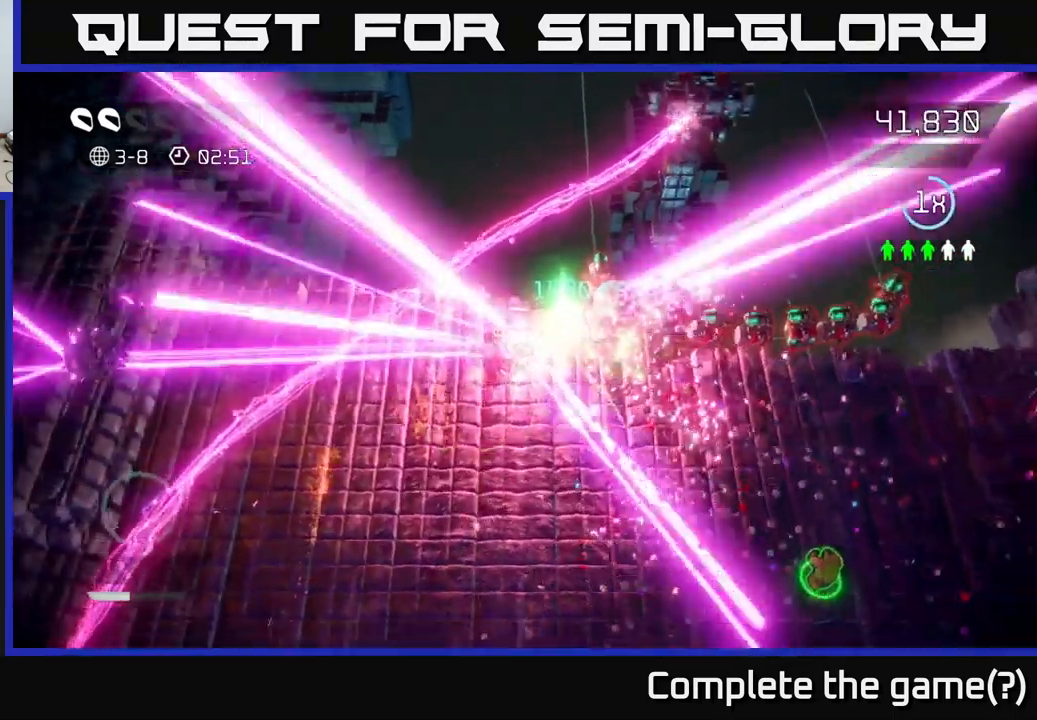
Gameplay with a controller (Xbox layout); each line is a JSON object with the inputs held at the frame after it. "events" lists button and stick changes between this image and that frame as [ms after this image, input, new state], when the widget could be followed in between.
{"buttons": [], "left_stick": "center", "right_stick": "center", "events": [[17, "left_stick", "center"], [67, "right_stick", "center"]]}
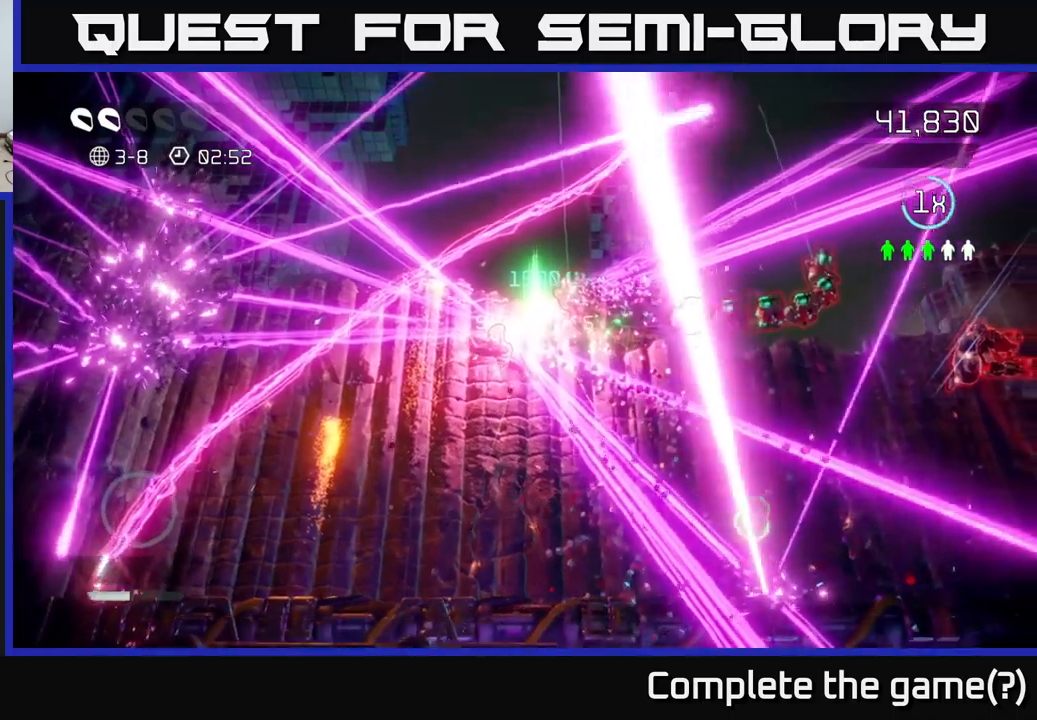
{"buttons": [], "left_stick": "center", "right_stick": "center", "events": []}
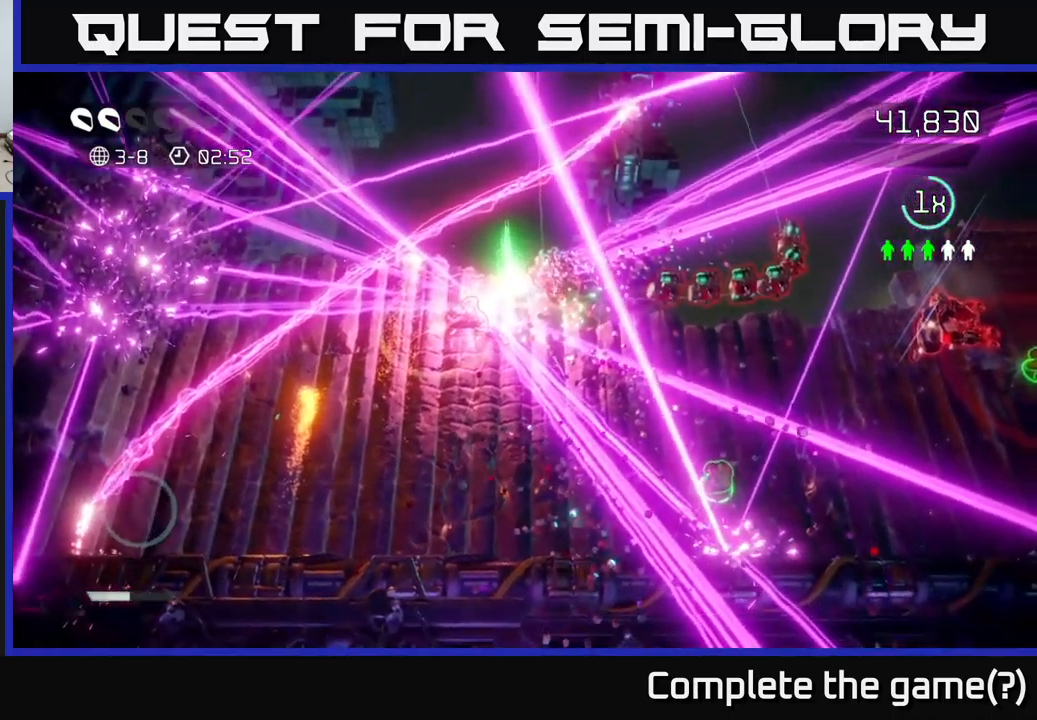
{"buttons": [], "left_stick": "center", "right_stick": "center", "events": []}
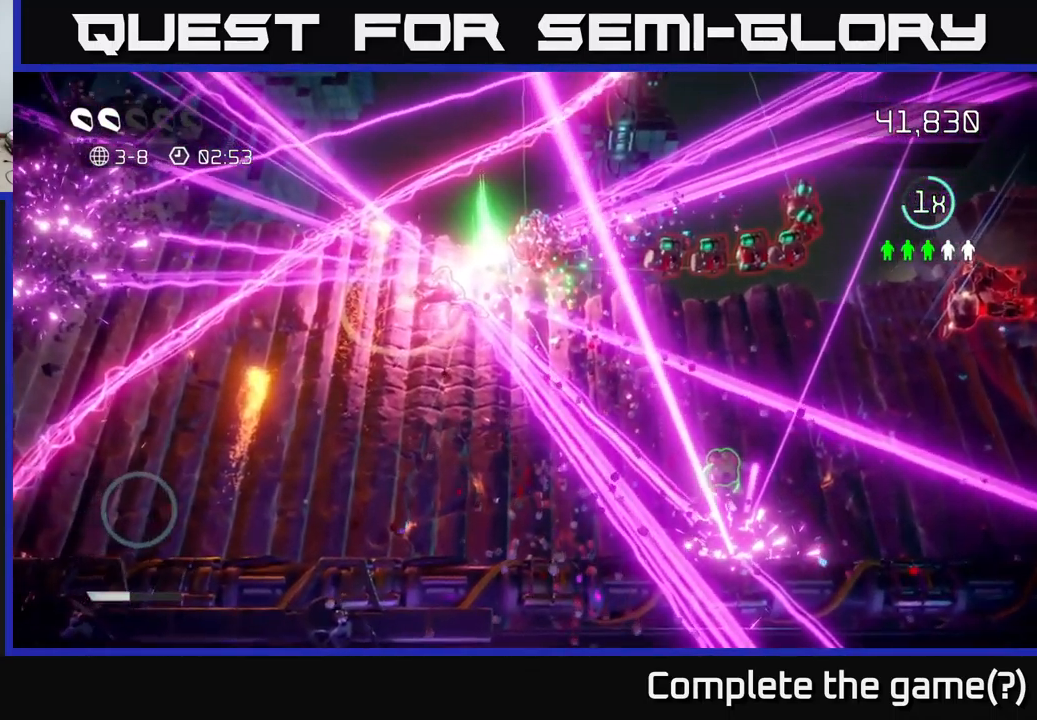
{"buttons": [], "left_stick": "down", "right_stick": "up-left", "events": [[300, "right_stick", "up-left"], [334, "left_stick", "down-left"], [484, "left_stick", "down"]]}
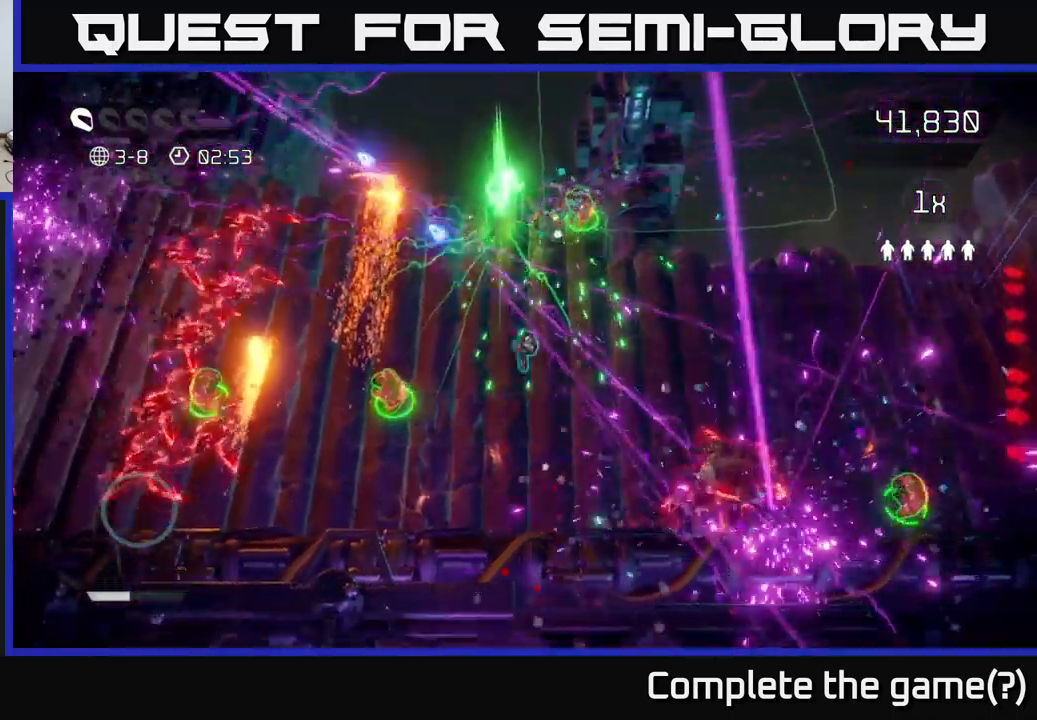
{"buttons": [], "left_stick": "left", "right_stick": "up-right", "events": [[184, "left_stick", "down-left"], [267, "right_stick", "up-right"], [284, "left_stick", "left"]]}
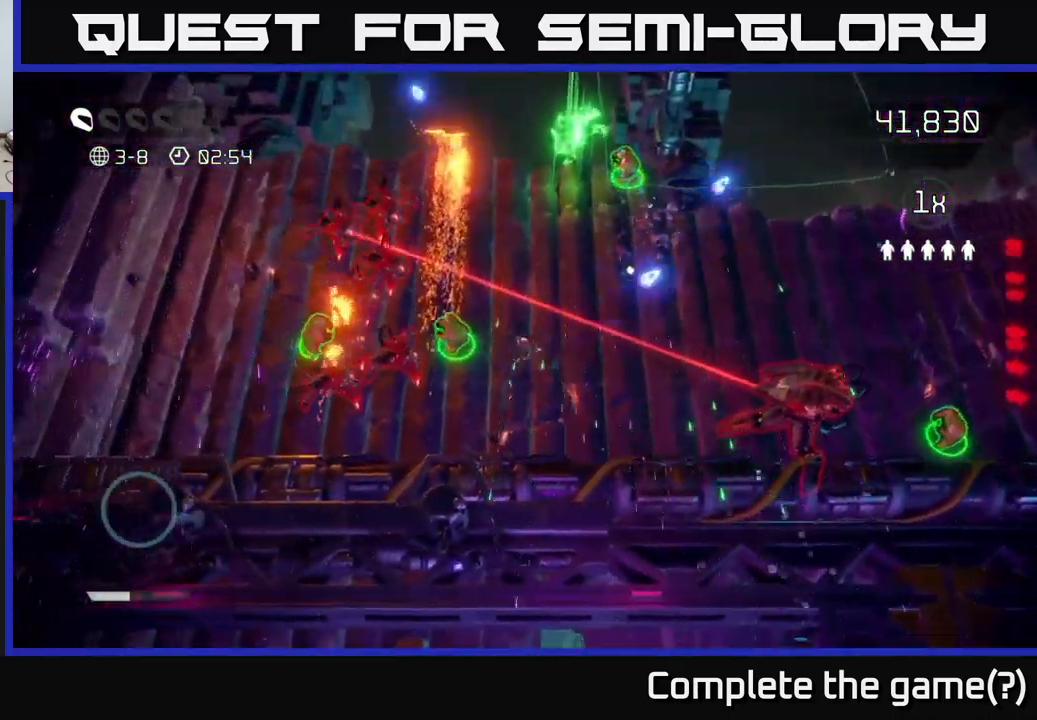
{"buttons": [], "left_stick": "left", "right_stick": "up-right", "events": [[34, "right_stick", "left"], [250, "right_stick", "down-left"], [417, "right_stick", "up-right"]]}
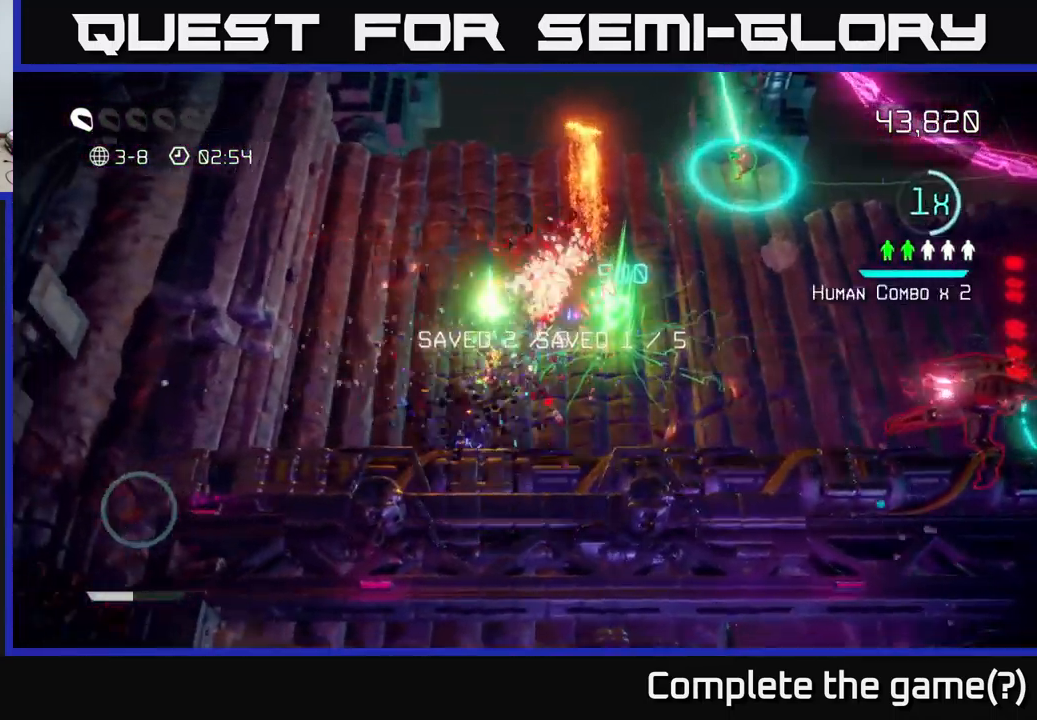
{"buttons": [], "left_stick": "up-right", "right_stick": "down-right", "events": [[167, "left_stick", "up-left"], [284, "right_stick", "right"], [384, "left_stick", "up-right"], [384, "right_stick", "down-right"]]}
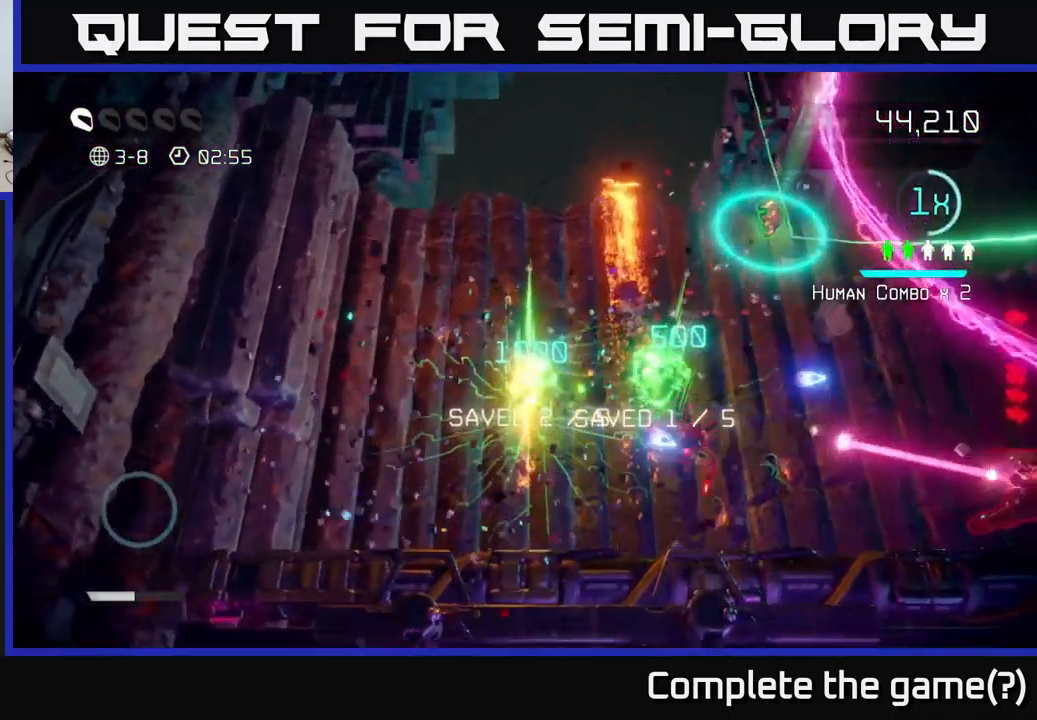
{"buttons": [], "left_stick": "up-right", "right_stick": "up-right", "events": [[117, "right_stick", "right"], [267, "right_stick", "up-right"]]}
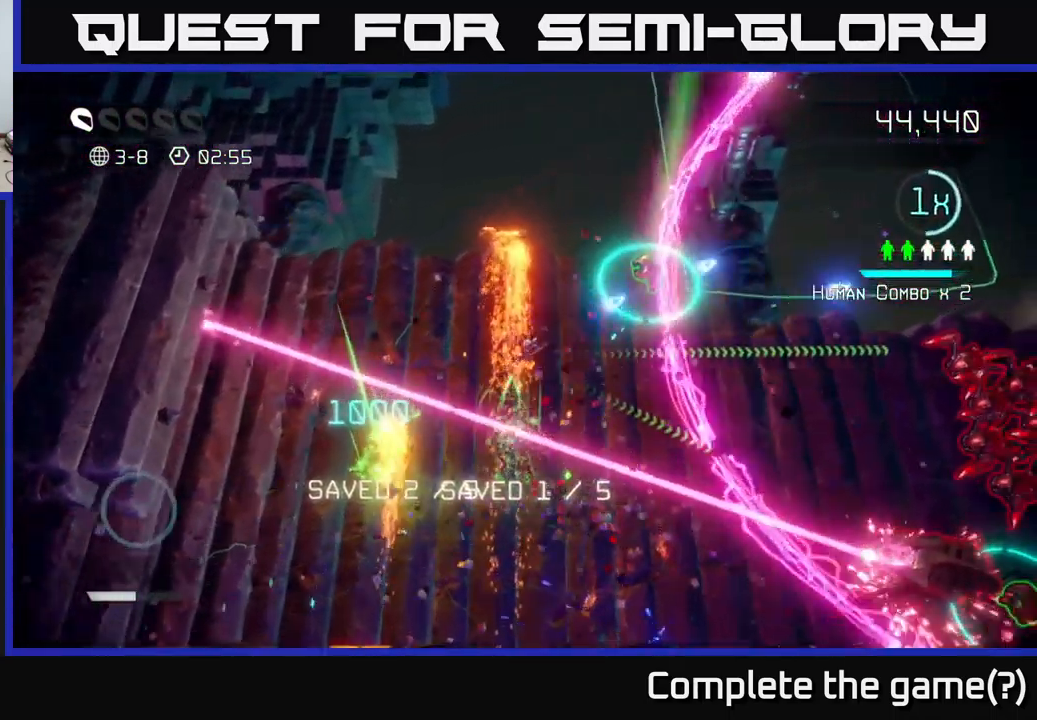
{"buttons": [], "left_stick": "right", "right_stick": "down-right", "events": [[234, "right_stick", "right"], [250, "L2", "down"], [334, "left_stick", "right"], [400, "L2", "up"], [400, "right_stick", "down-right"]]}
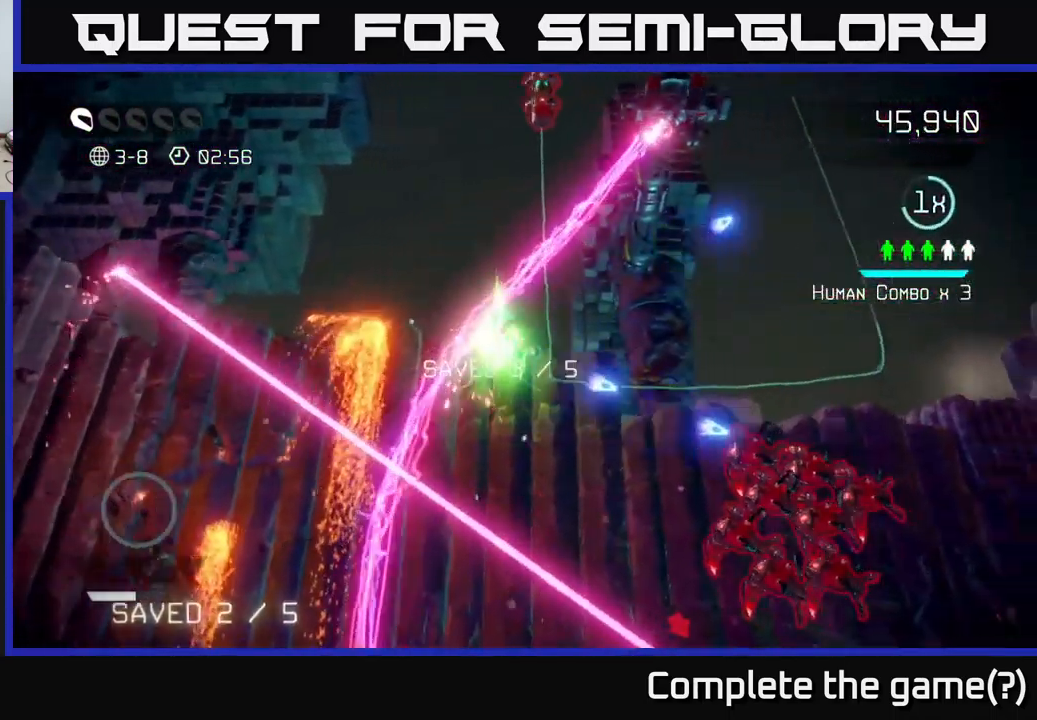
{"buttons": [], "left_stick": "down", "right_stick": "right", "events": [[50, "left_stick", "down-right"], [167, "left_stick", "down"], [267, "right_stick", "right"]]}
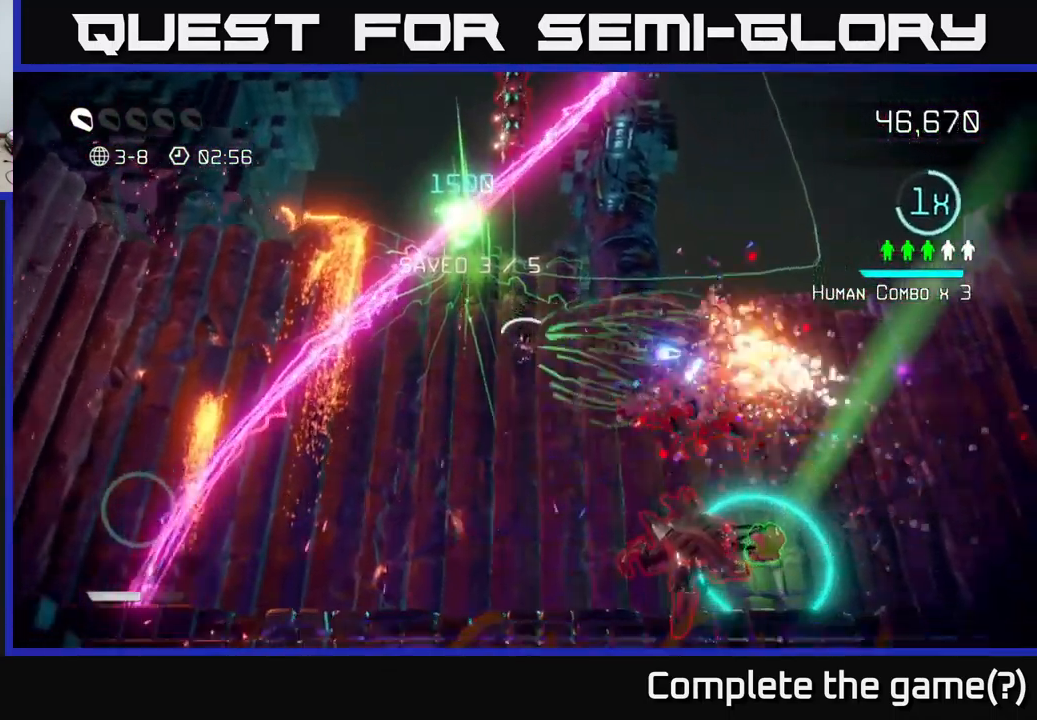
{"buttons": [], "left_stick": "down", "right_stick": "up-right", "events": [[434, "right_stick", "up-right"]]}
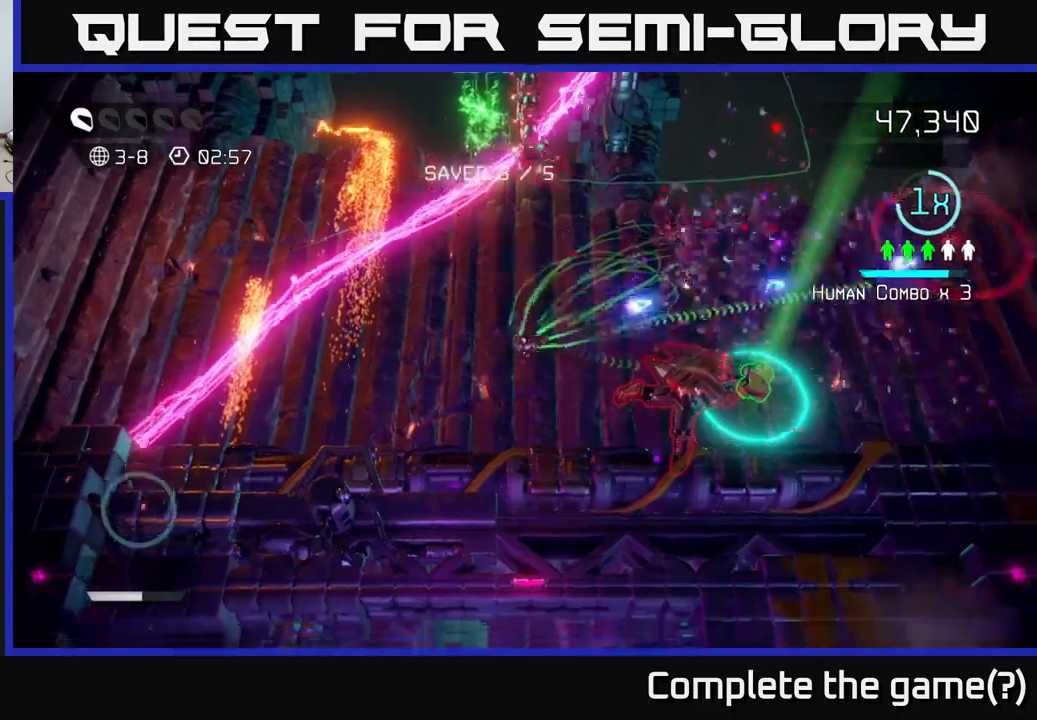
{"buttons": [], "left_stick": "right", "right_stick": "down", "events": [[66, "right_stick", "right"], [83, "left_stick", "right"], [166, "left_stick", "up-right"], [183, "right_stick", "down-right"], [466, "left_stick", "right"], [483, "right_stick", "down"]]}
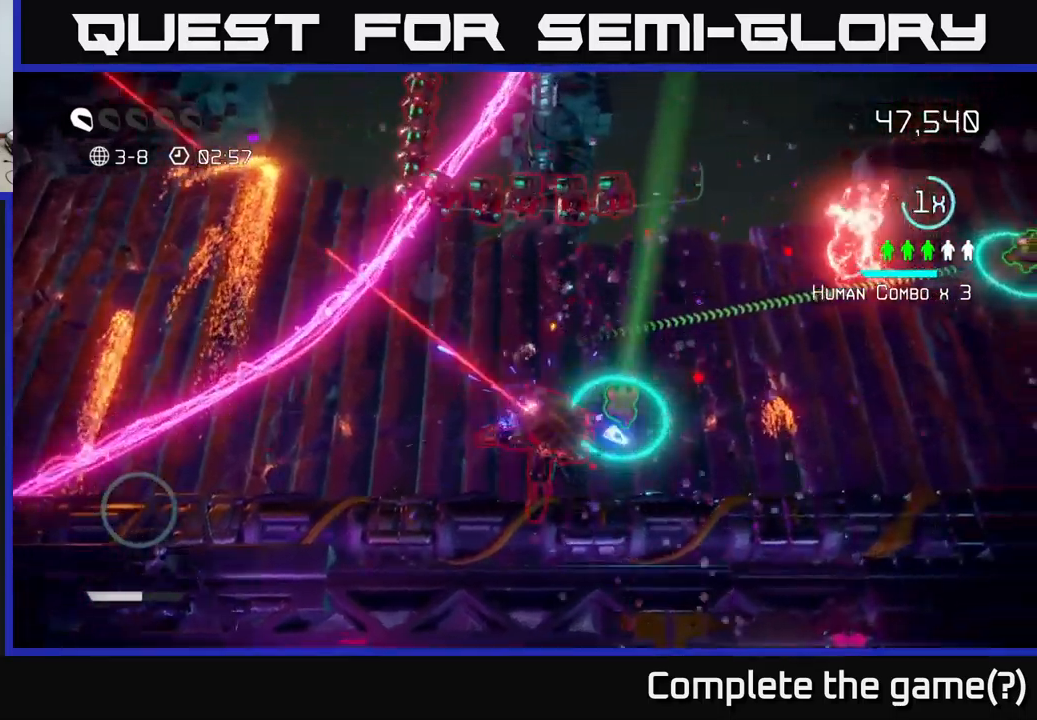
{"buttons": [], "left_stick": "up-right", "right_stick": "up", "events": [[150, "right_stick", "down-left"], [183, "left_stick", "down-right"], [383, "left_stick", "right"], [383, "right_stick", "up"], [500, "left_stick", "up-right"]]}
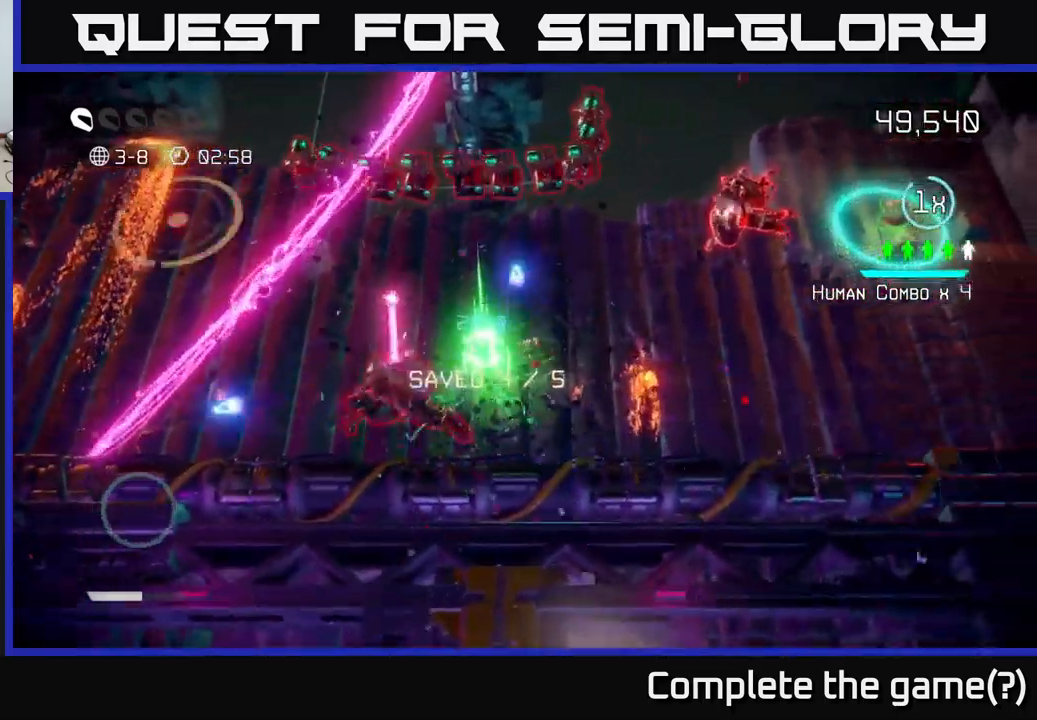
{"buttons": [], "left_stick": "up-right", "right_stick": "up", "events": []}
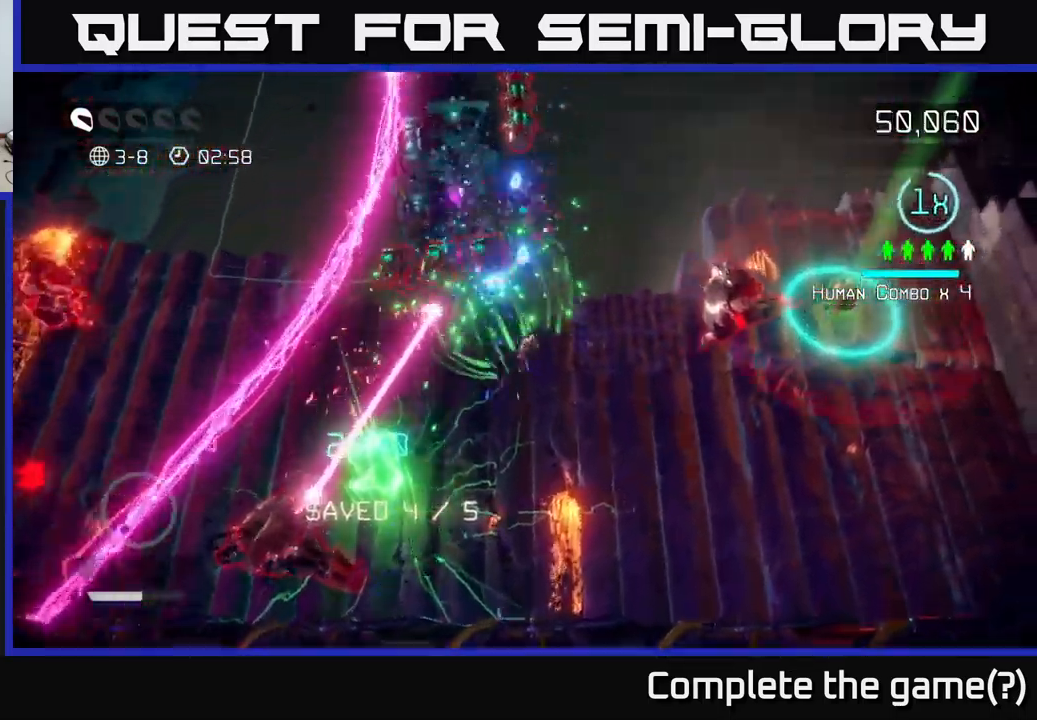
{"buttons": [], "left_stick": "down-right", "right_stick": "up", "events": [[316, "left_stick", "right"], [433, "left_stick", "down-right"]]}
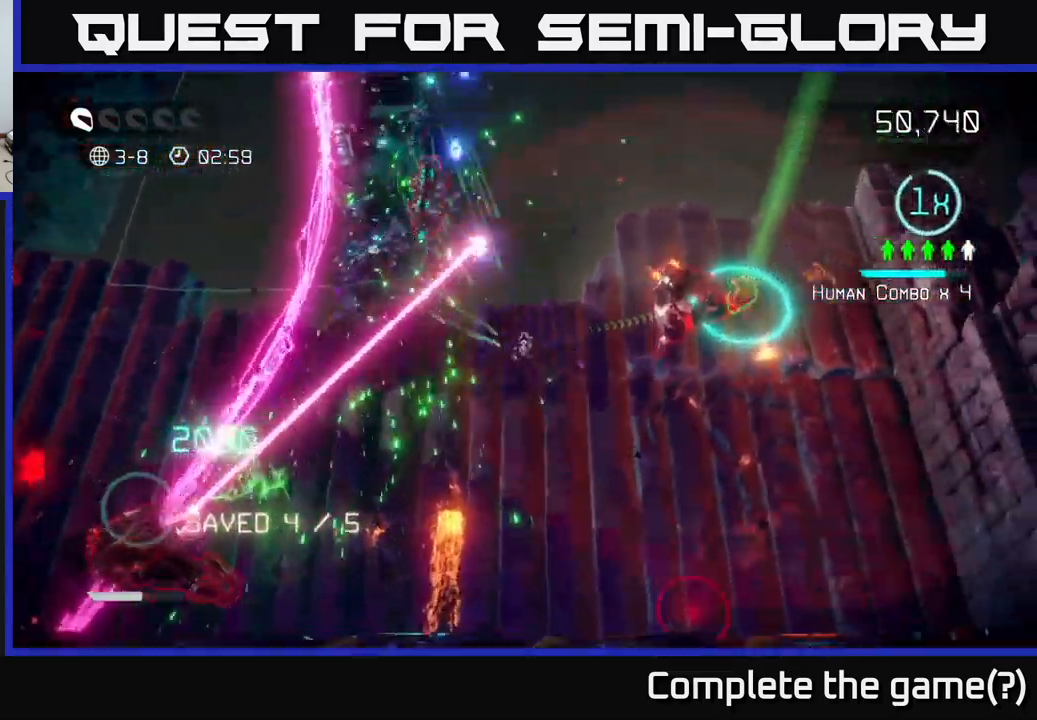
{"buttons": [], "left_stick": "right", "right_stick": "up-right", "events": [[466, "left_stick", "right"], [483, "right_stick", "up-right"]]}
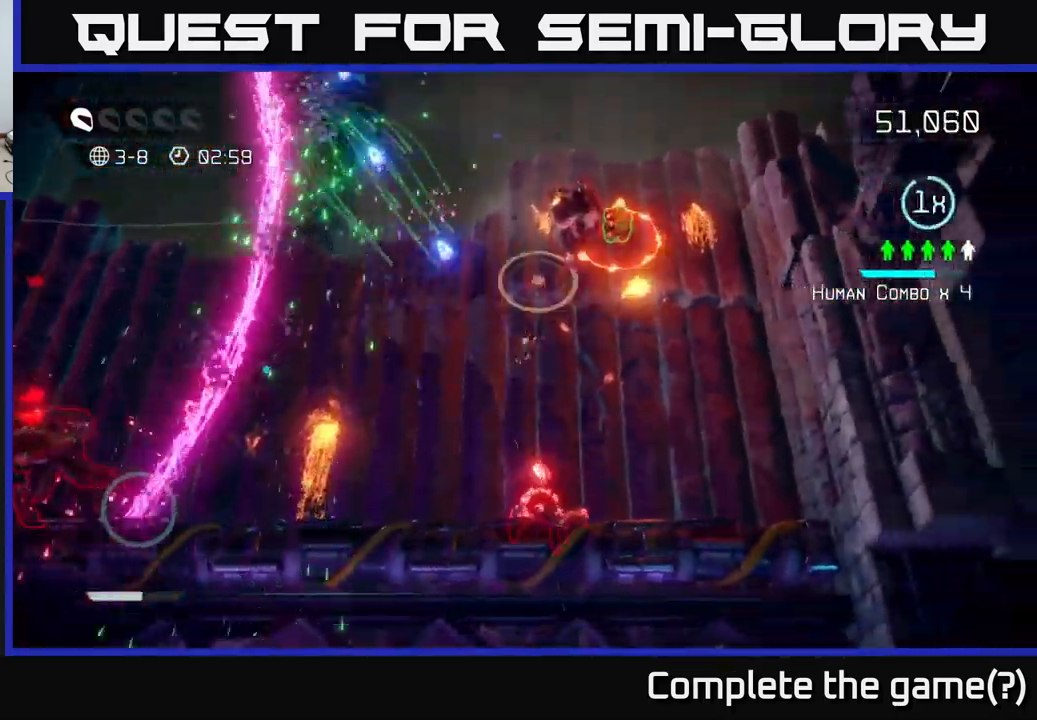
{"buttons": [], "left_stick": "up-right", "right_stick": "up-left", "events": [[150, "right_stick", "up"], [350, "left_stick", "up-right"], [466, "right_stick", "up-left"]]}
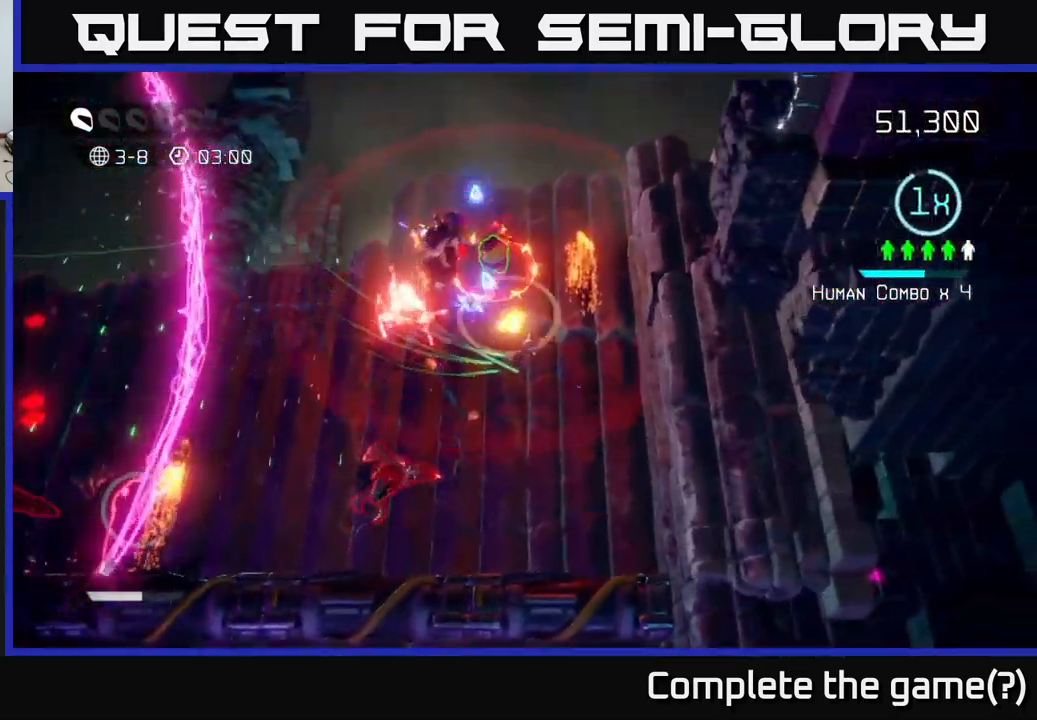
{"buttons": [], "left_stick": "right", "right_stick": "left", "events": [[166, "left_stick", "up-left"], [200, "right_stick", "left"], [316, "left_stick", "up"], [450, "left_stick", "right"]]}
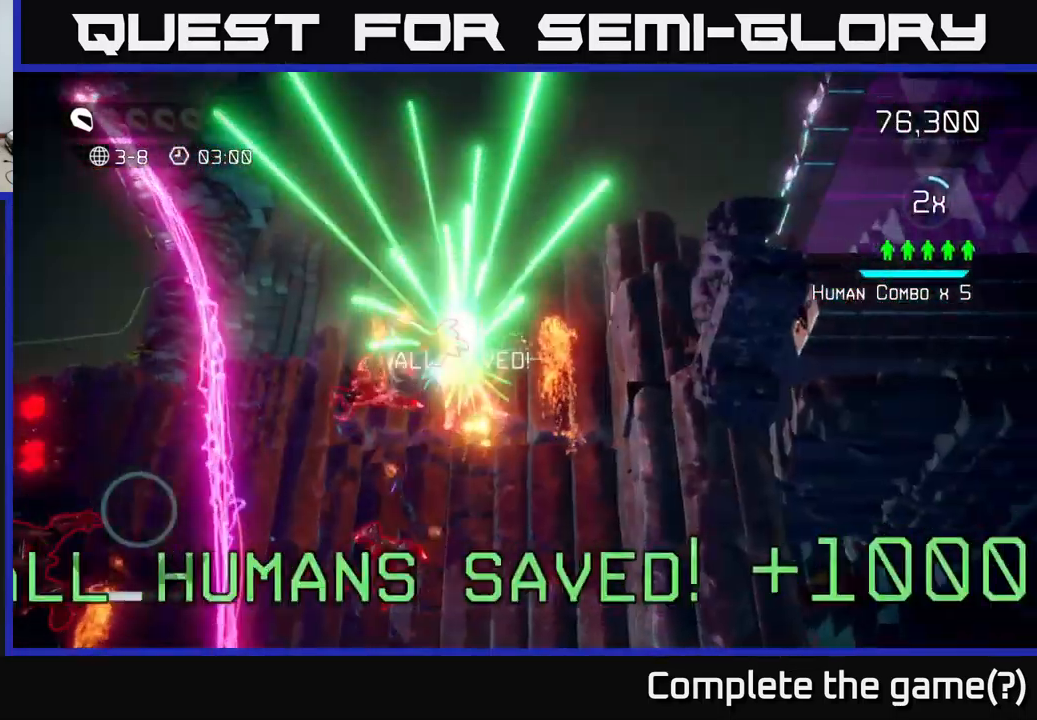
{"buttons": [], "left_stick": "down", "right_stick": "up-left", "events": [[66, "left_stick", "down"], [150, "L2", "down"], [216, "right_stick", "down-left"], [316, "L2", "up"], [450, "right_stick", "up-left"]]}
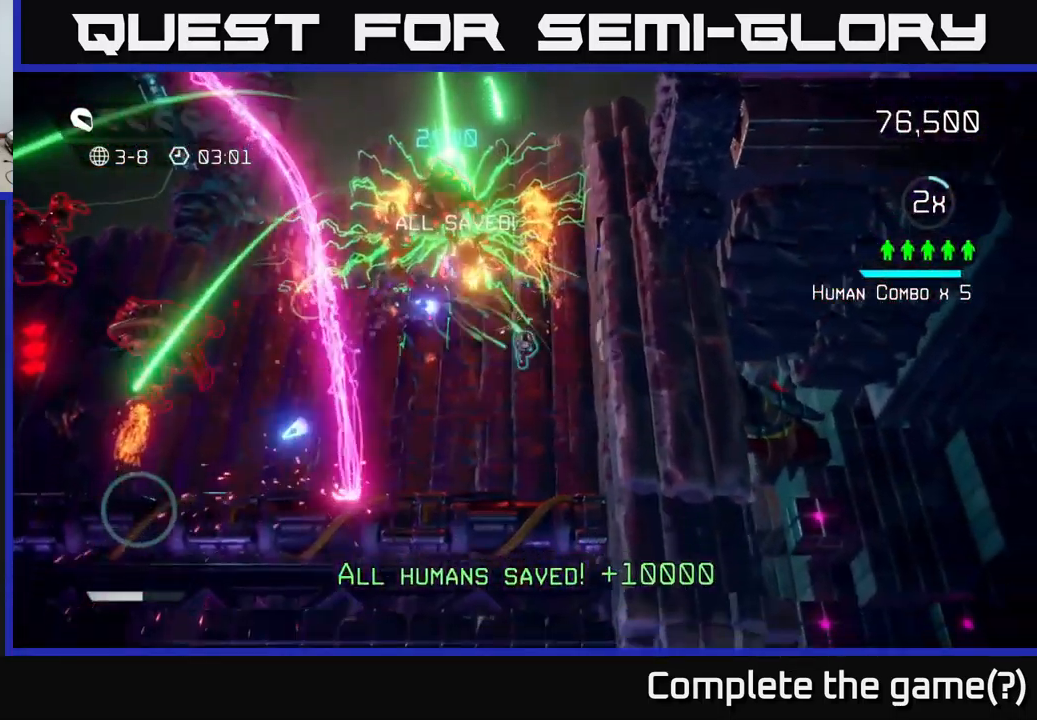
{"buttons": [], "left_stick": "up-right", "right_stick": "left", "events": [[350, "left_stick", "up"], [350, "right_stick", "left"], [466, "left_stick", "up-right"]]}
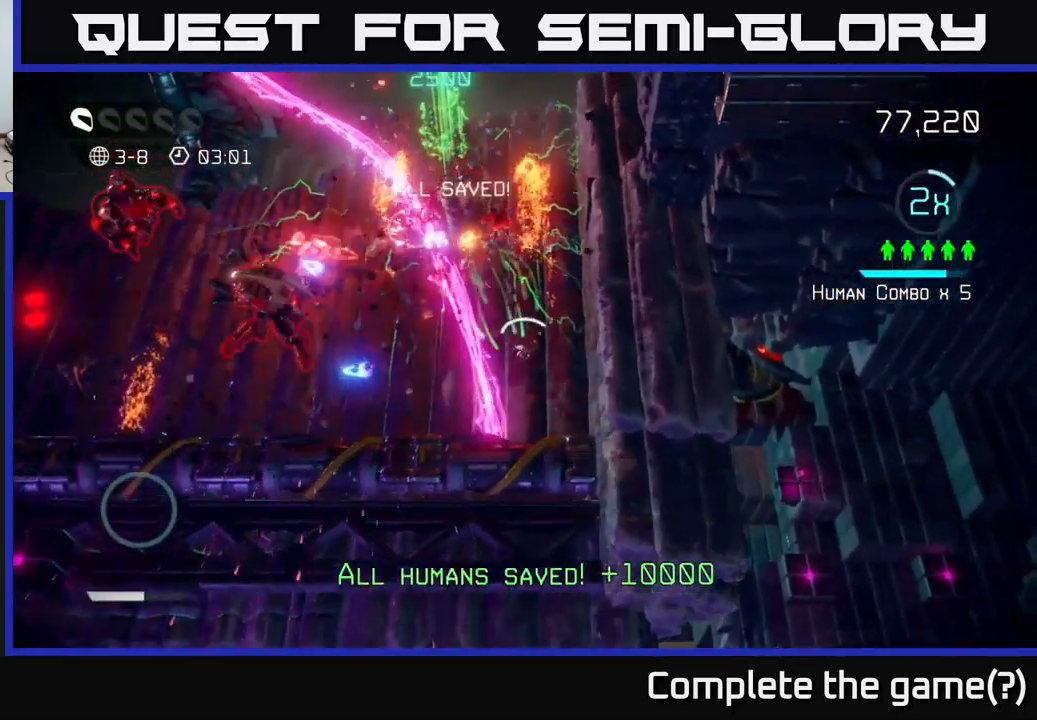
{"buttons": ["L2"], "left_stick": "down-left", "right_stick": "down-left", "events": [[350, "right_stick", "down-left"], [416, "L2", "down"], [500, "left_stick", "down-left"]]}
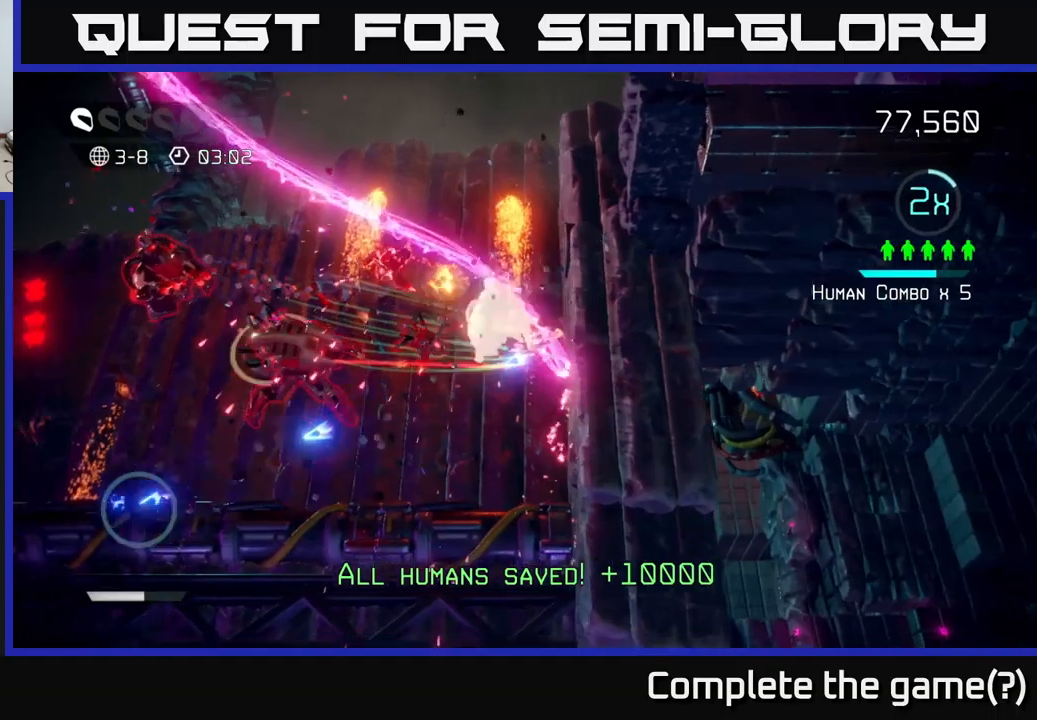
{"buttons": [], "left_stick": "down-left", "right_stick": "up-left", "events": [[67, "L2", "up"], [150, "right_stick", "left"], [367, "right_stick", "up-left"]]}
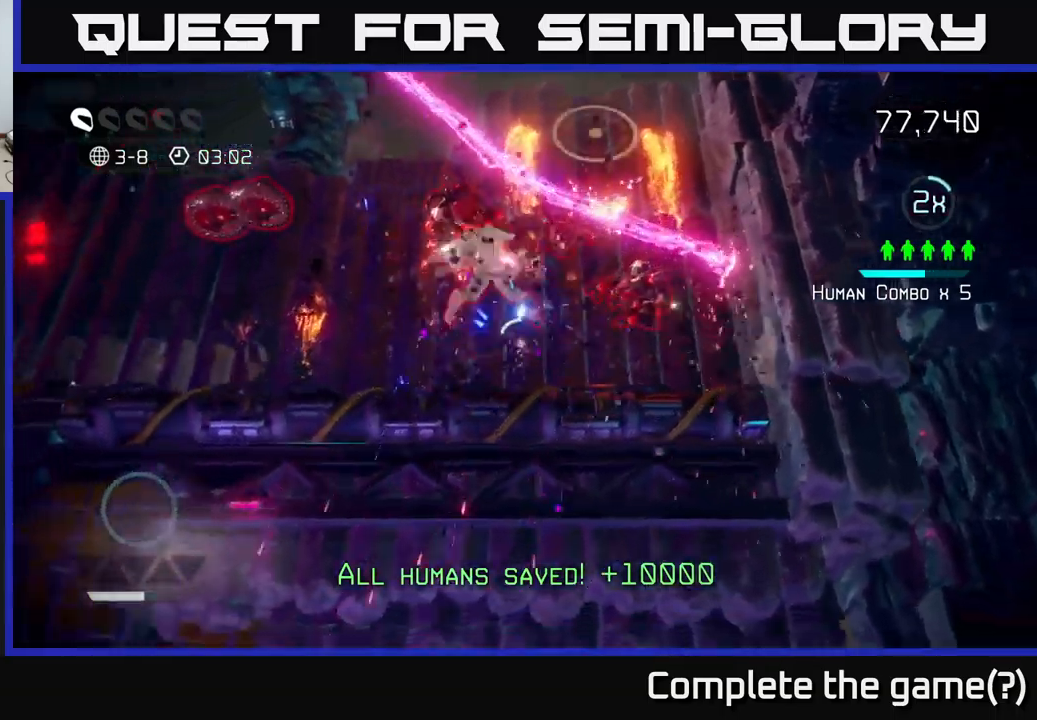
{"buttons": [], "left_stick": "left", "right_stick": "up-right", "events": [[83, "right_stick", "up"], [200, "left_stick", "left"], [250, "right_stick", "up-right"]]}
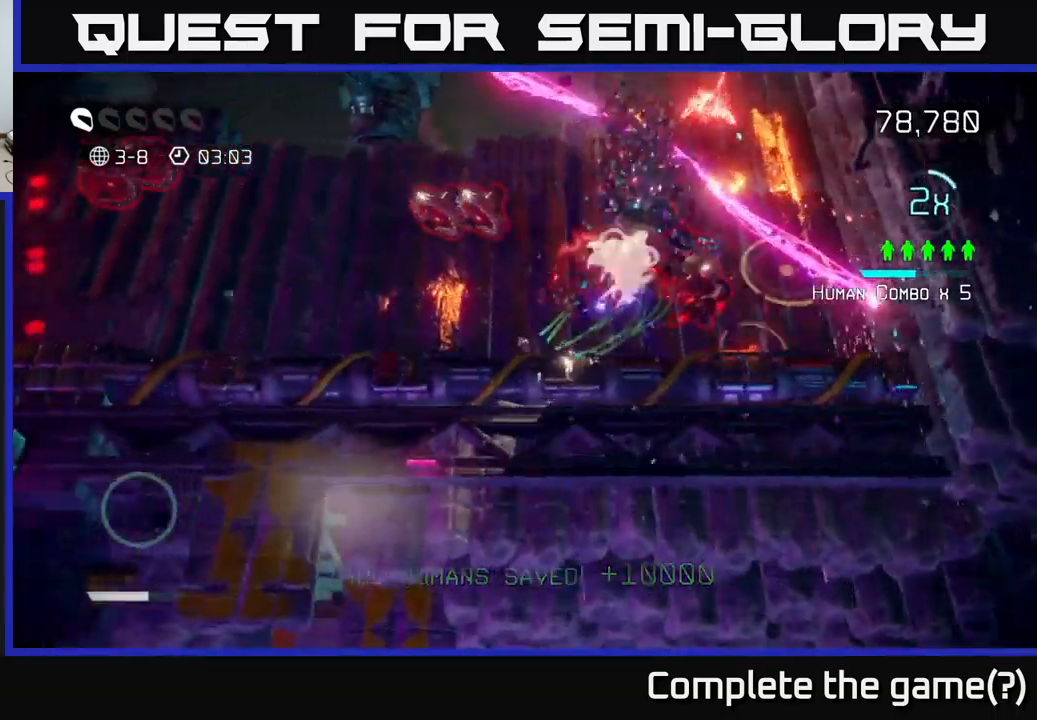
{"buttons": [], "left_stick": "up", "right_stick": "up-right", "events": [[500, "left_stick", "up"]]}
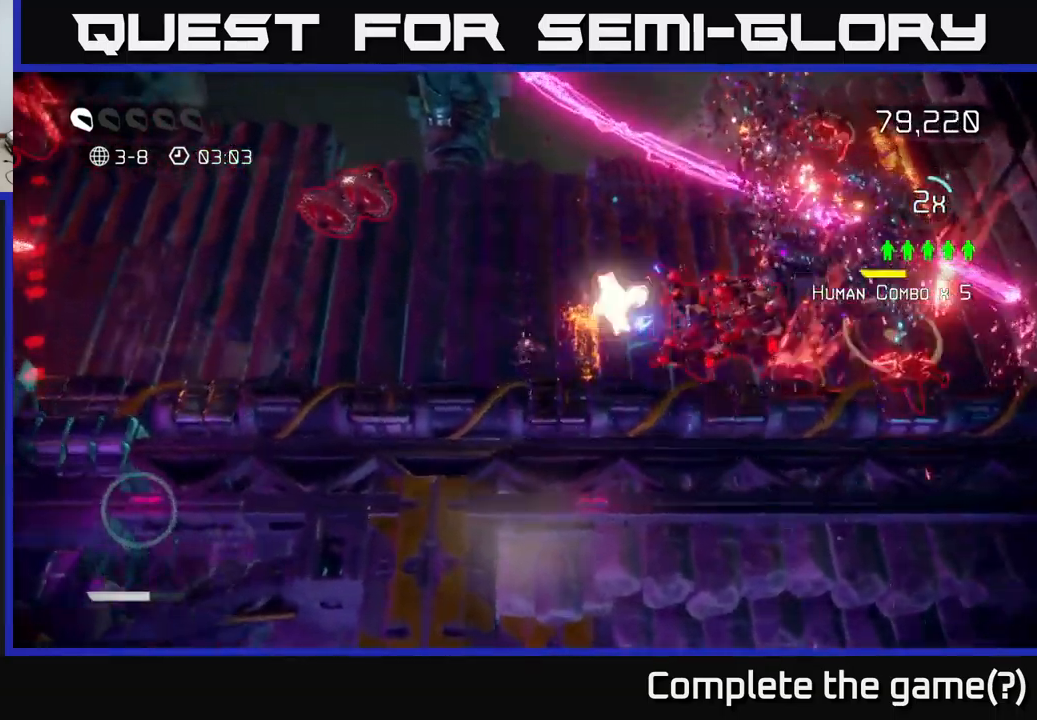
{"buttons": [], "left_stick": "left", "right_stick": "right", "events": [[17, "right_stick", "right"], [183, "right_stick", "down-right"], [233, "left_stick", "left"], [450, "right_stick", "right"]]}
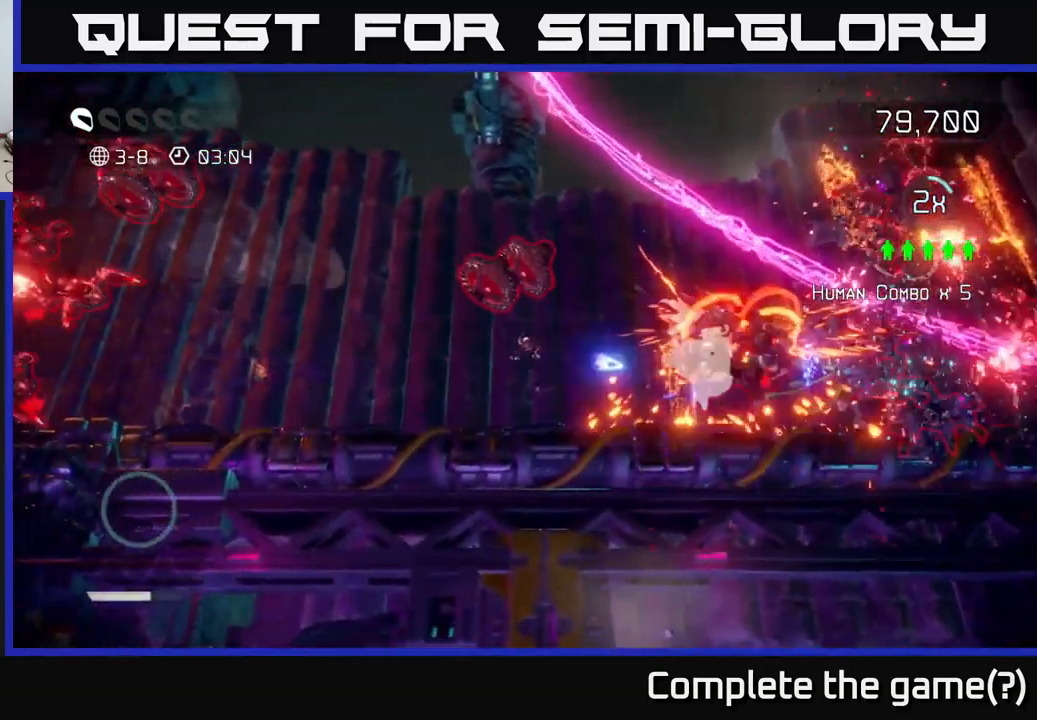
{"buttons": [], "left_stick": "up-left", "right_stick": "right", "events": [[17, "right_stick", "up-right"], [267, "right_stick", "right"], [433, "left_stick", "up-left"]]}
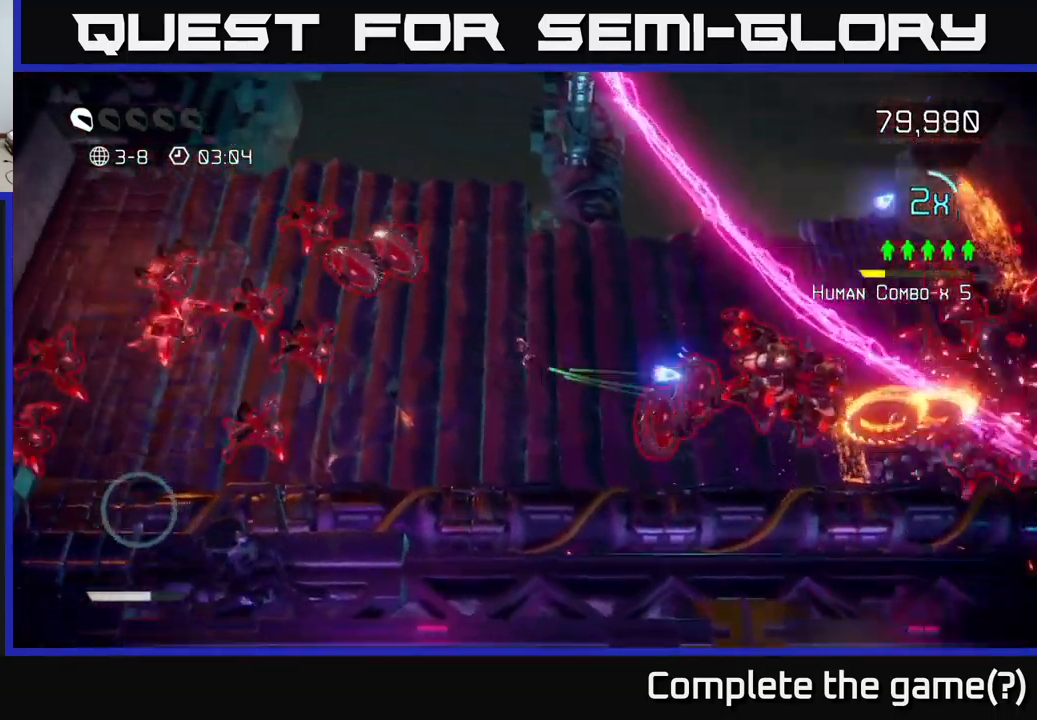
{"buttons": [], "left_stick": "up-left", "right_stick": "down-left", "events": [[17, "right_stick", "down-right"], [83, "left_stick", "up"], [183, "left_stick", "up-right"], [250, "right_stick", "down"], [350, "right_stick", "down-left"], [450, "left_stick", "up-left"]]}
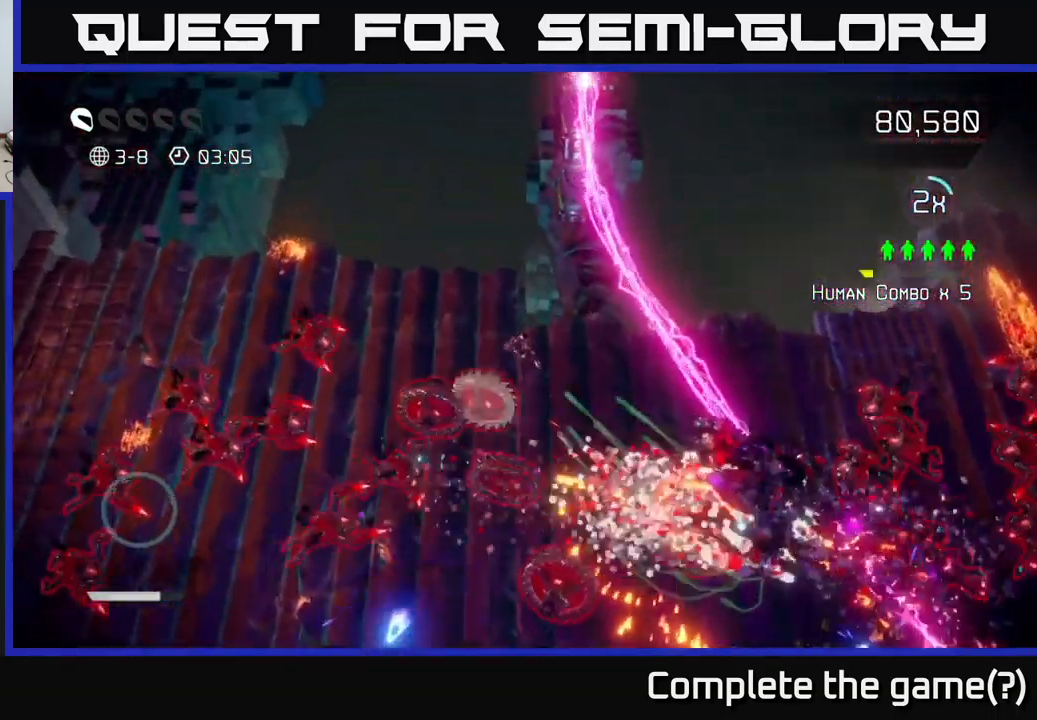
{"buttons": [], "left_stick": "left", "right_stick": "down", "events": [[67, "right_stick", "down"], [283, "right_stick", "down-left"], [400, "right_stick", "down"], [500, "left_stick", "left"]]}
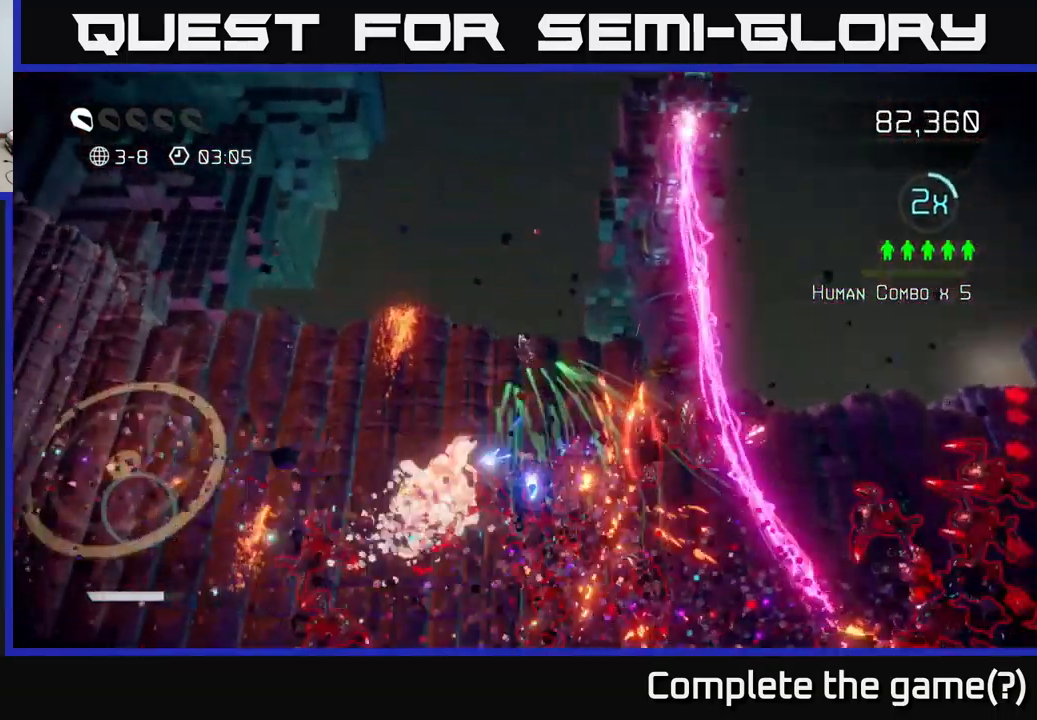
{"buttons": [], "left_stick": "left", "right_stick": "down", "events": []}
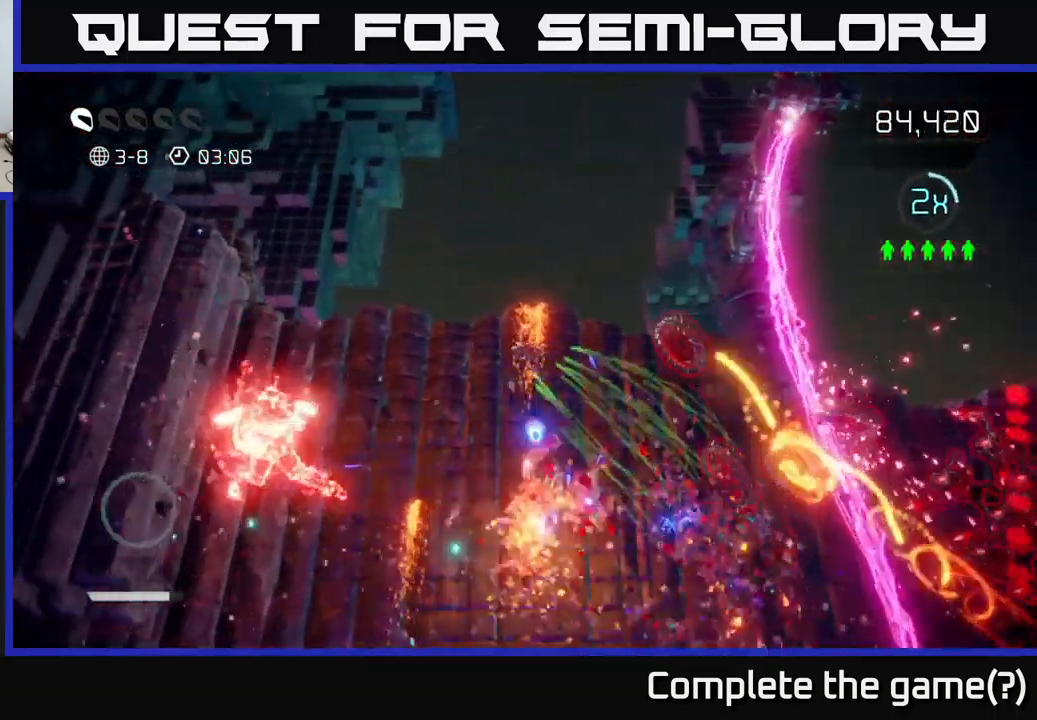
{"buttons": [], "left_stick": "left", "right_stick": "down", "events": [[83, "right_stick", "down-left"], [500, "right_stick", "down"]]}